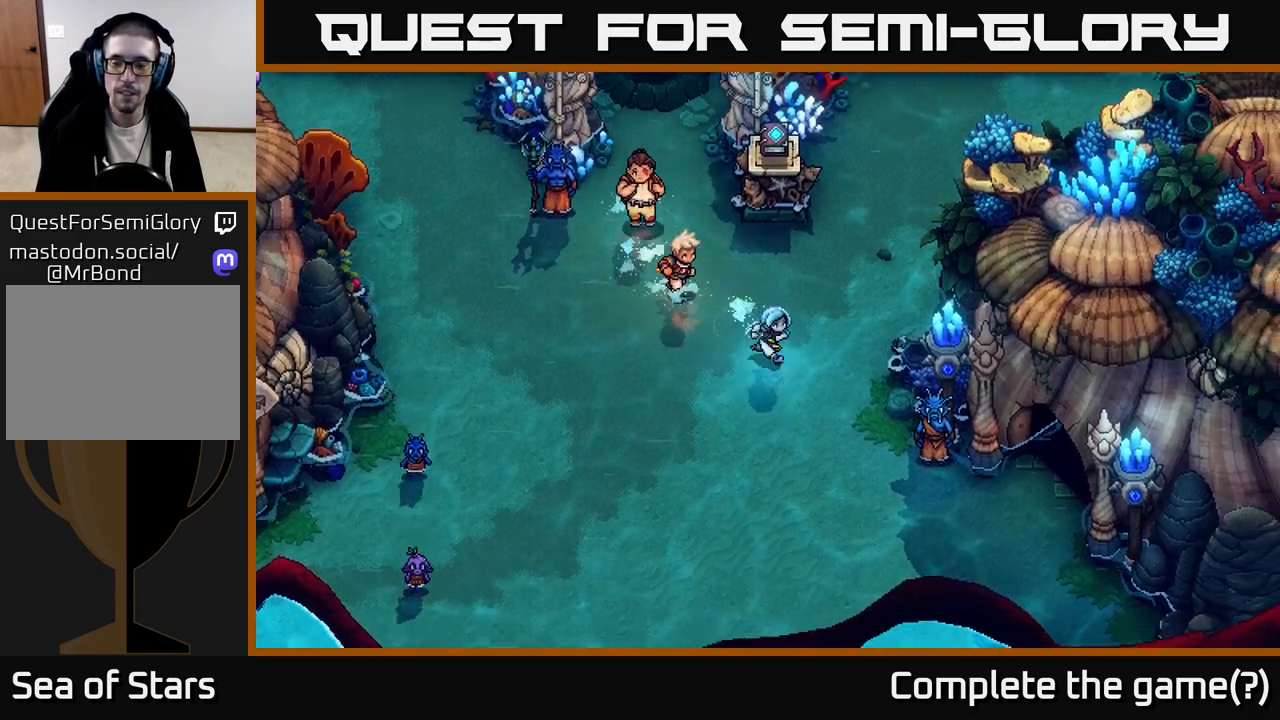
Gameplay with a controller (Xbox layout); each line is a JSON object with the inputs held at the frame after it. "events" lists button and stick changes between this image and that frame as [ms after this image, input, new state], when the widget could be followed in between.
{"buttons": [], "left_stick": "up-right", "right_stick": "center", "events": [[217, "left_stick", "up-right"]]}
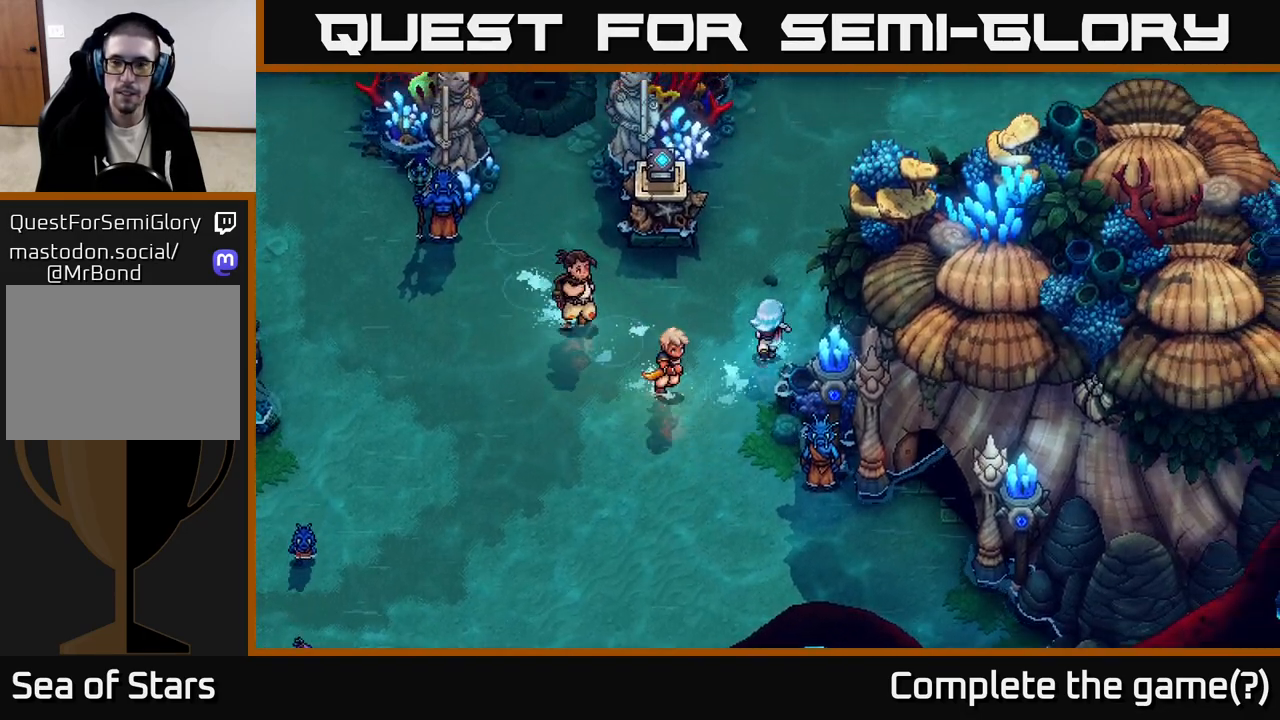
{"buttons": [], "left_stick": "up", "right_stick": "center", "events": [[67, "left_stick", "up"]]}
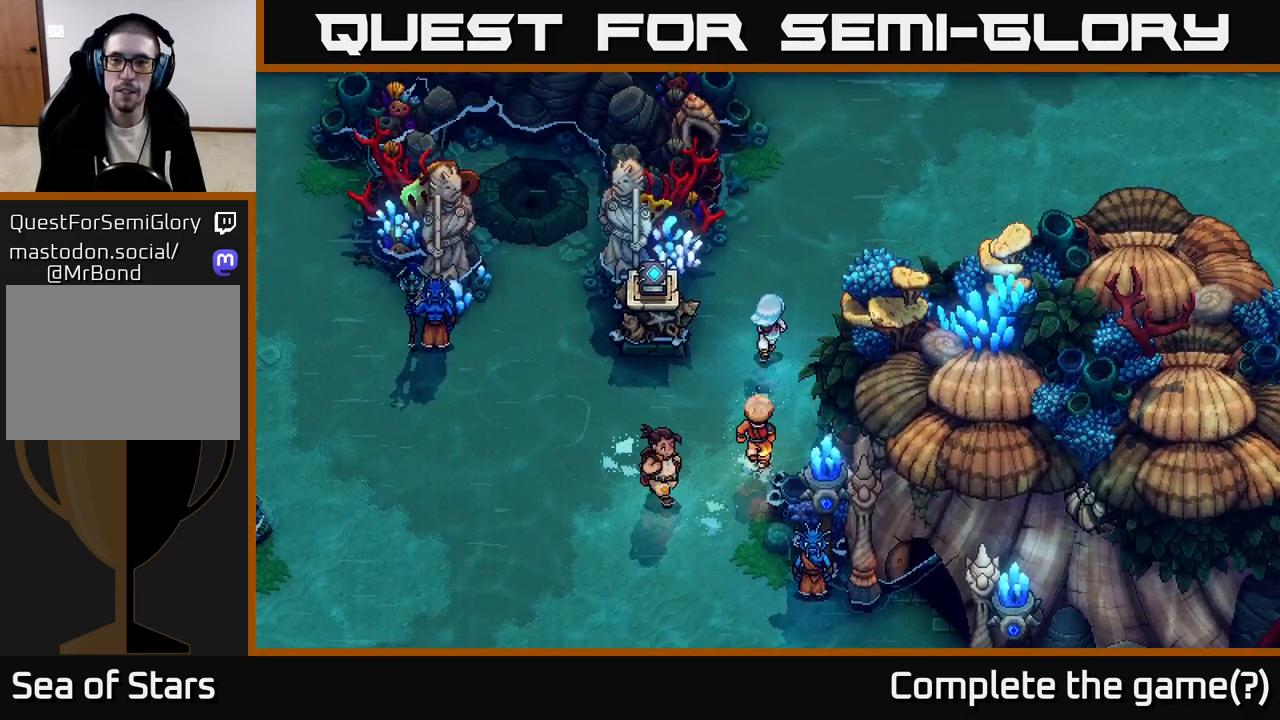
{"buttons": [], "left_stick": "up-right", "right_stick": "center", "events": [[100, "left_stick", "up-right"]]}
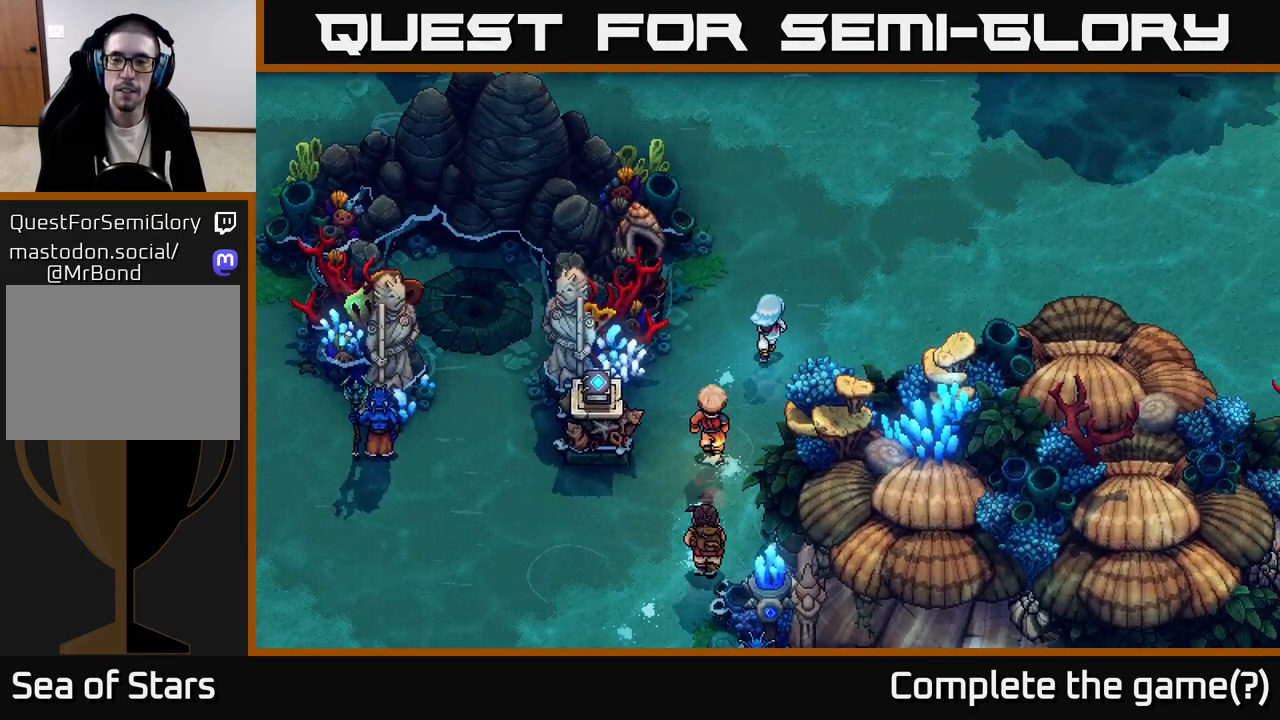
{"buttons": [], "left_stick": "up-right", "right_stick": "center", "events": []}
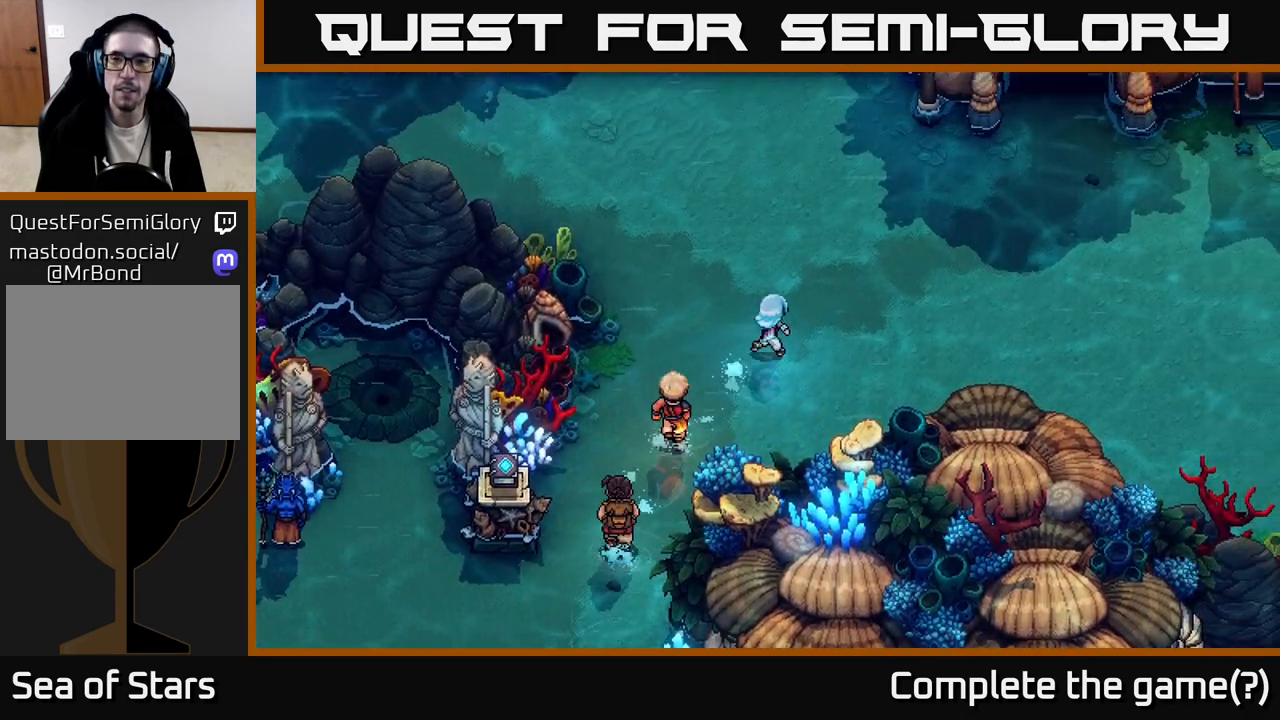
{"buttons": [], "left_stick": "up-right", "right_stick": "center", "events": []}
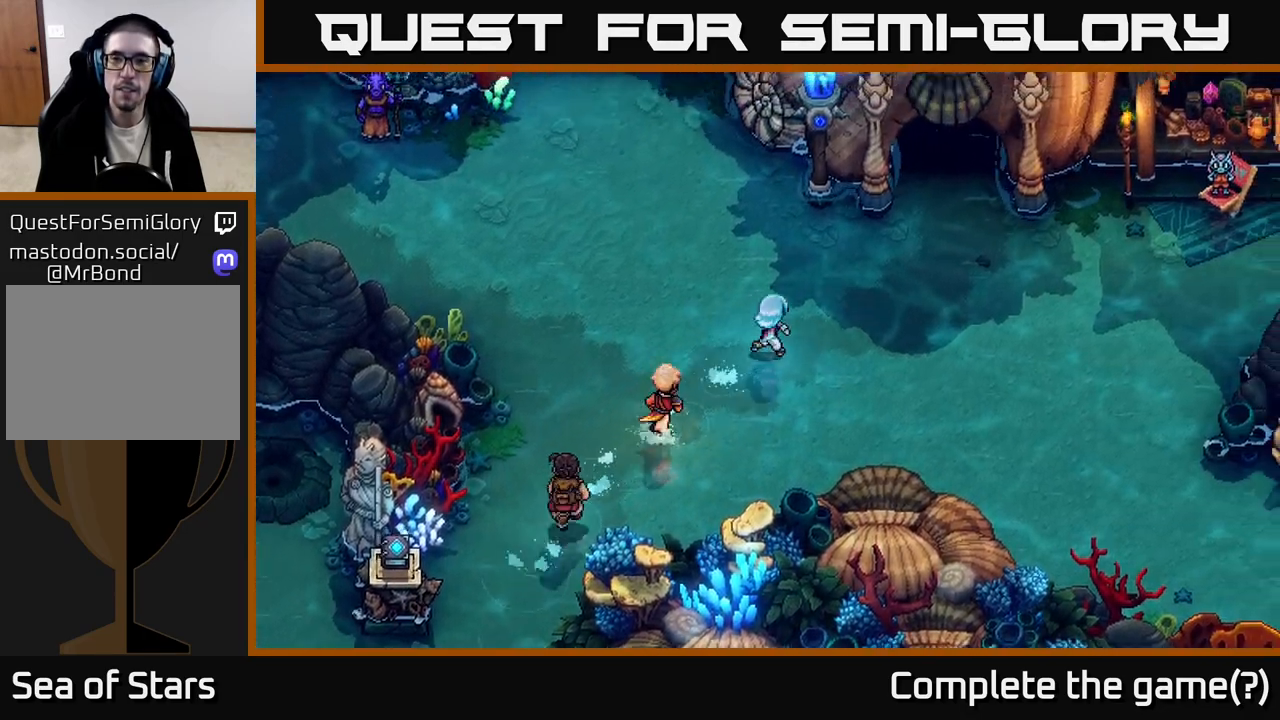
{"buttons": [], "left_stick": "right", "right_stick": "center", "events": [[67, "left_stick", "right"]]}
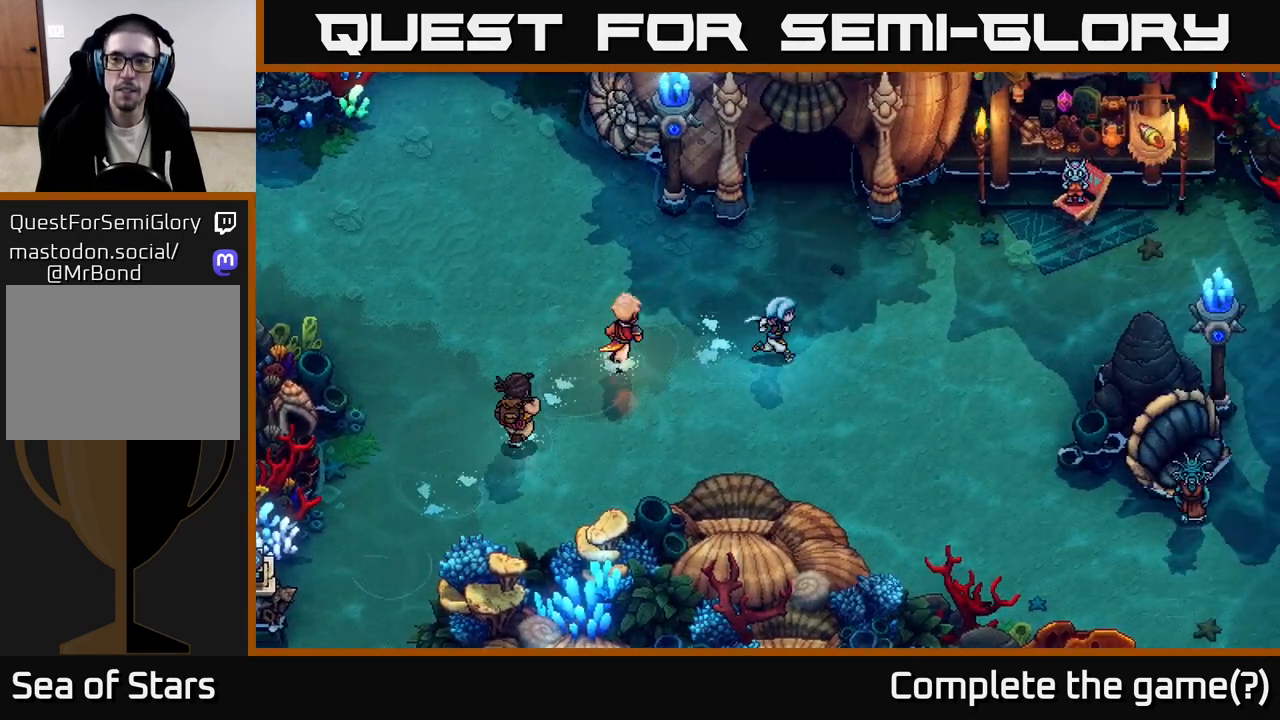
{"buttons": [], "left_stick": "up-right", "right_stick": "center", "events": [[467, "left_stick", "up-right"]]}
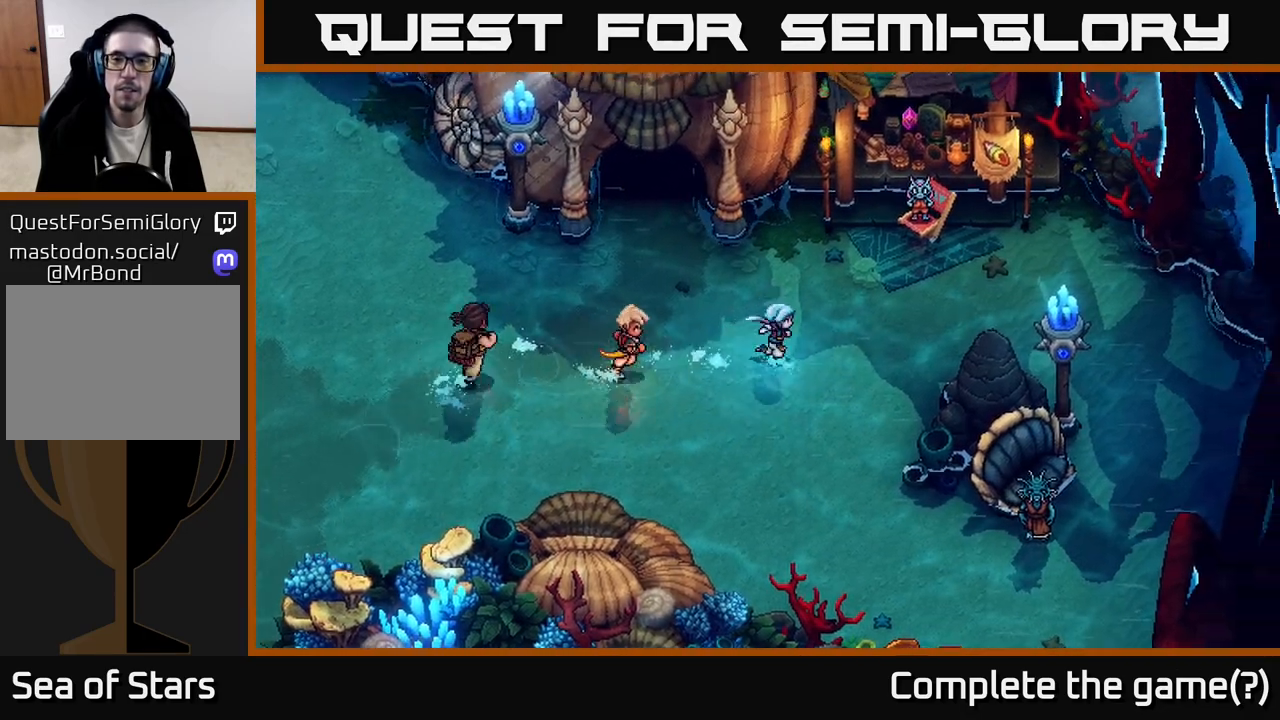
{"buttons": [], "left_stick": "up-right", "right_stick": "center", "events": []}
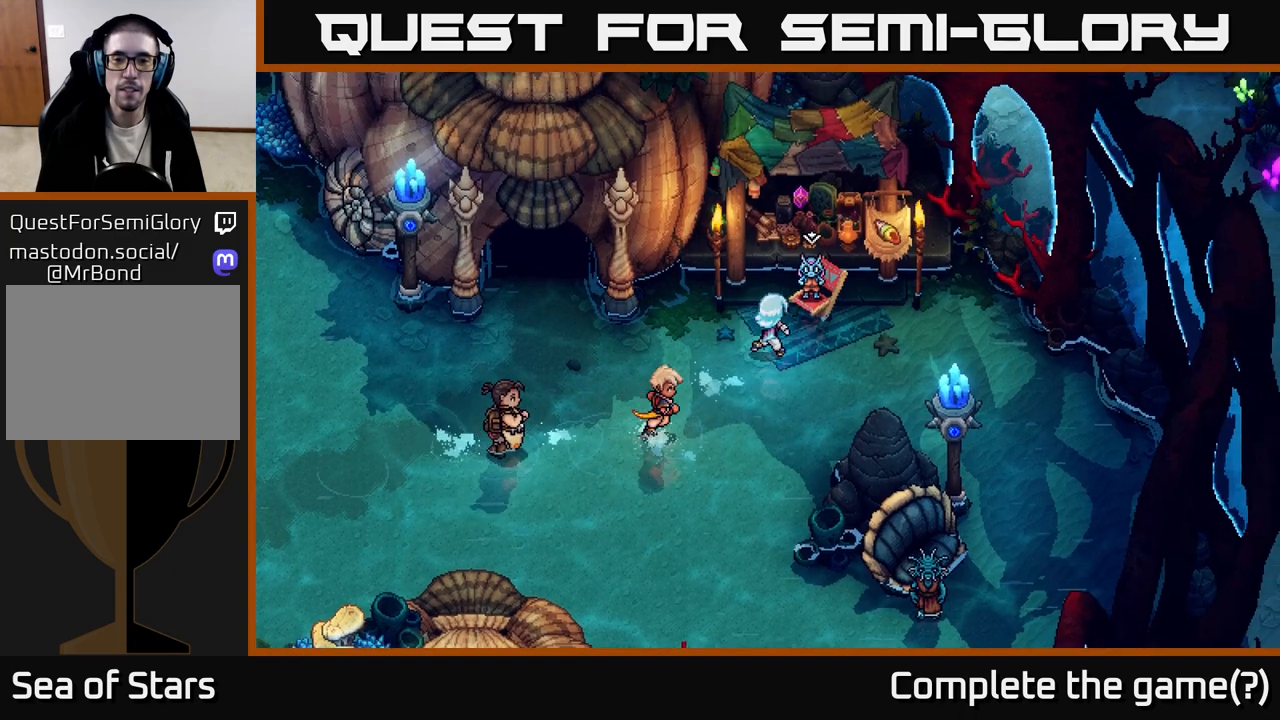
{"buttons": [], "left_stick": "center", "right_stick": "center", "events": [[100, "A", "down"], [200, "left_stick", "center"], [350, "A", "up"]]}
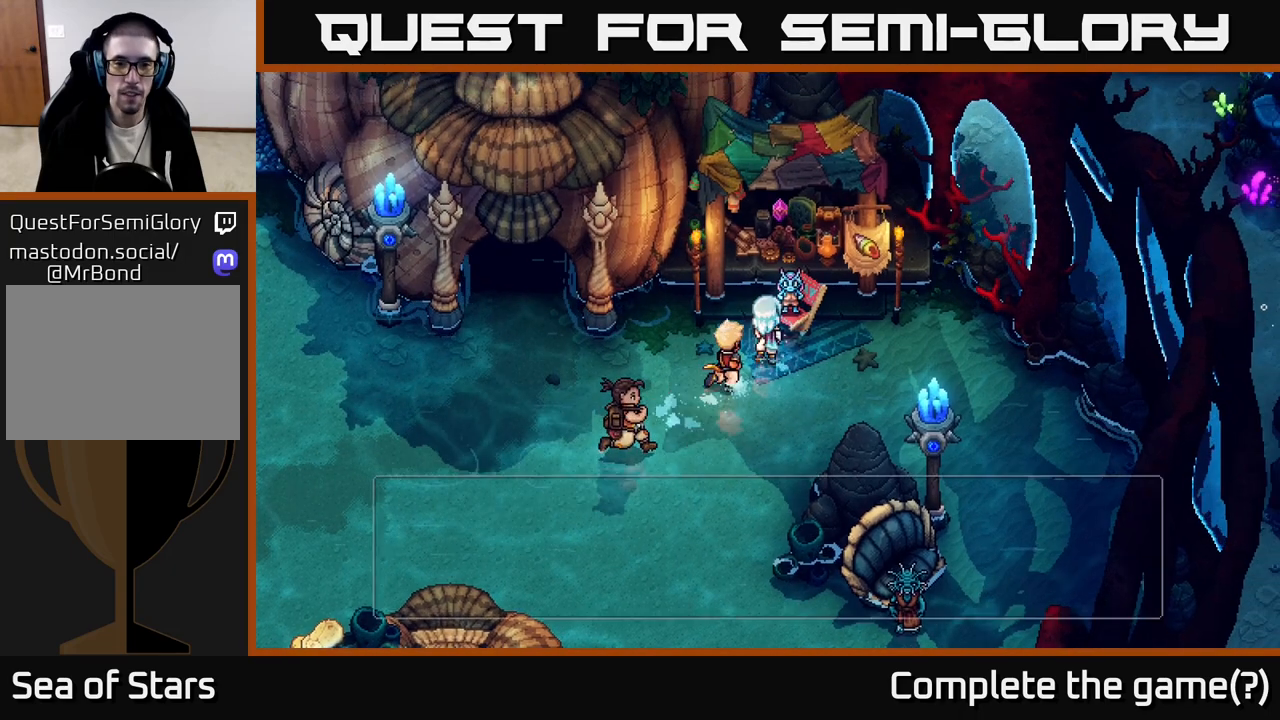
{"buttons": ["A"], "left_stick": "center", "right_stick": "center", "events": [[417, "A", "down"]]}
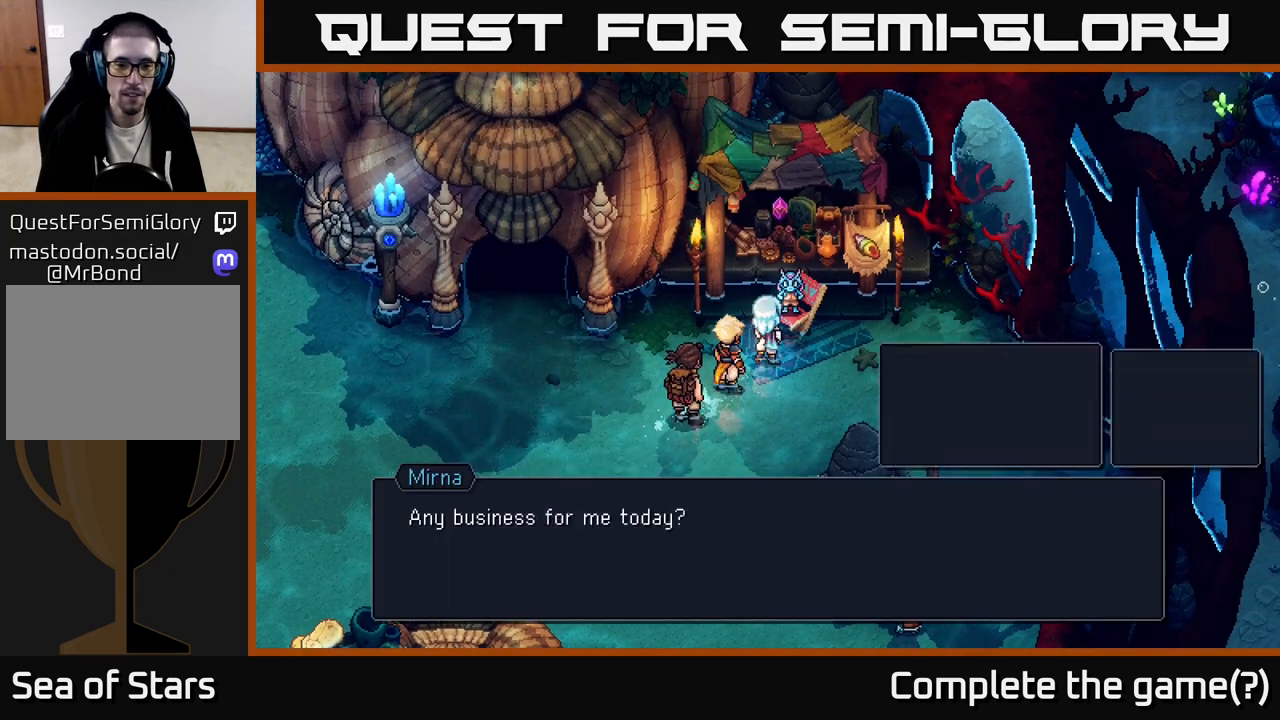
{"buttons": [], "left_stick": "center", "right_stick": "center", "events": [[83, "A", "up"]]}
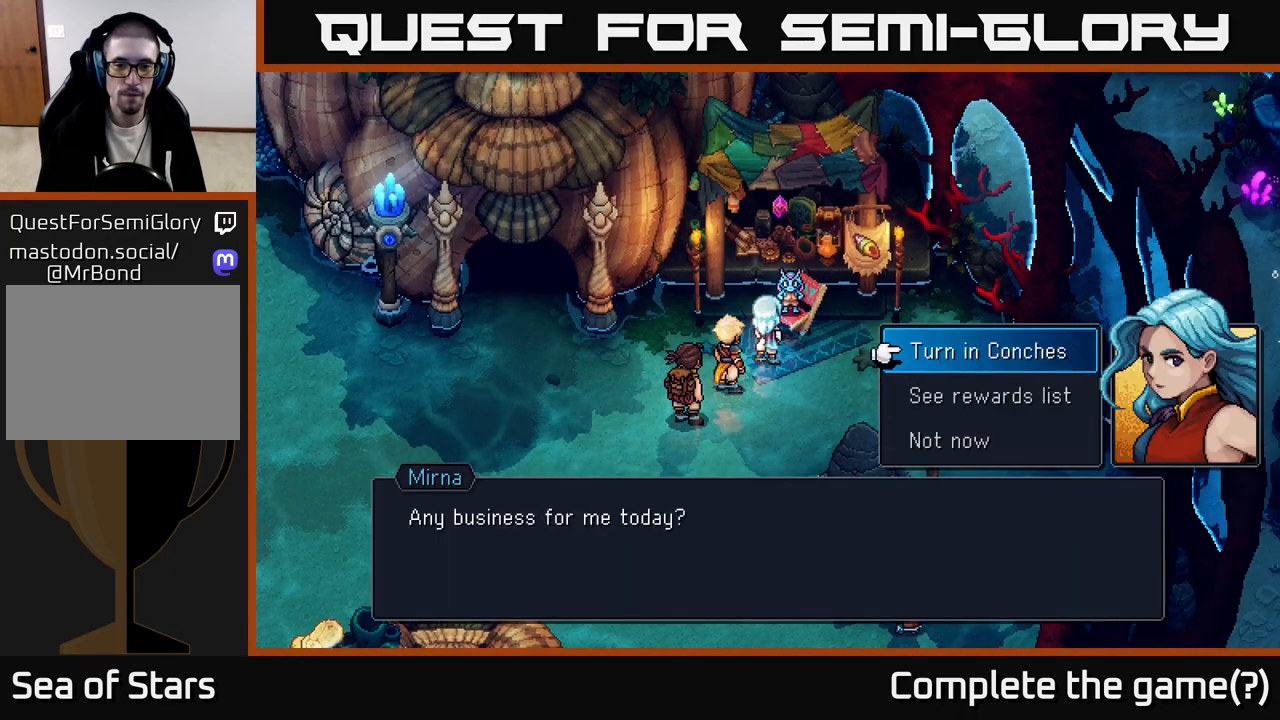
{"buttons": [], "left_stick": "center", "right_stick": "center", "events": [[333, "A", "down"], [467, "A", "up"]]}
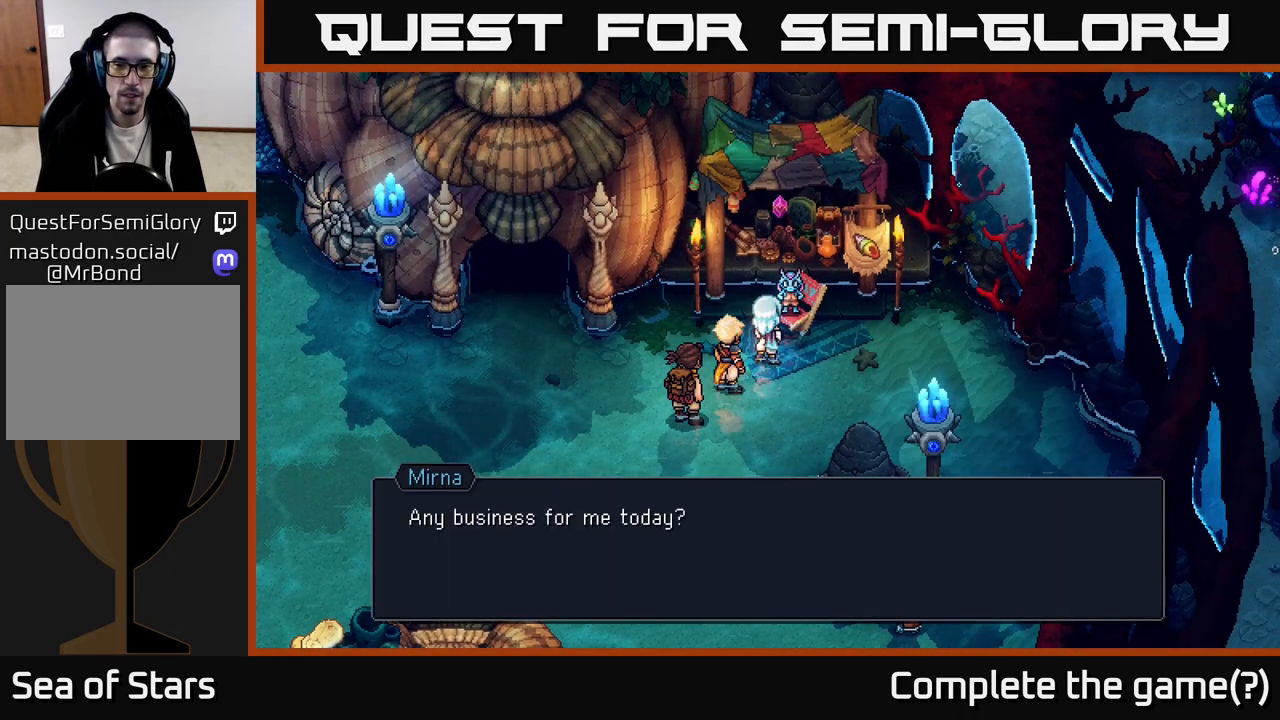
{"buttons": [], "left_stick": "center", "right_stick": "center", "events": []}
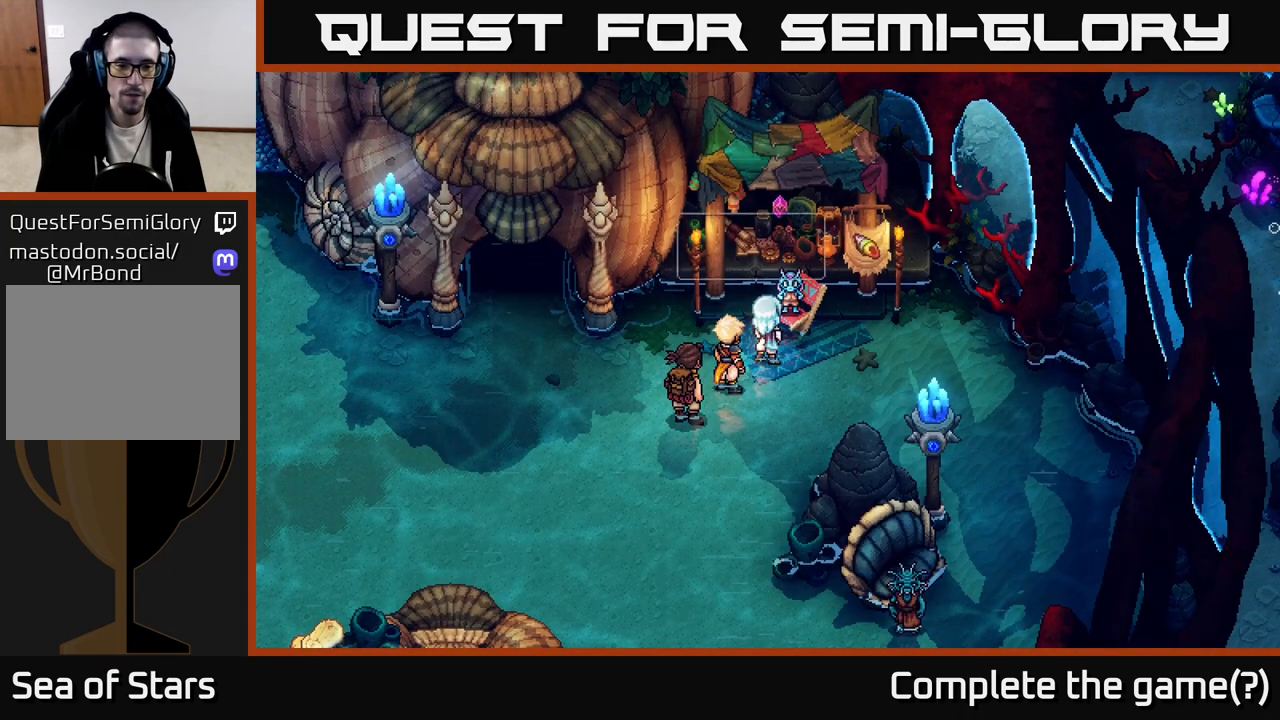
{"buttons": [], "left_stick": "center", "right_stick": "center", "events": []}
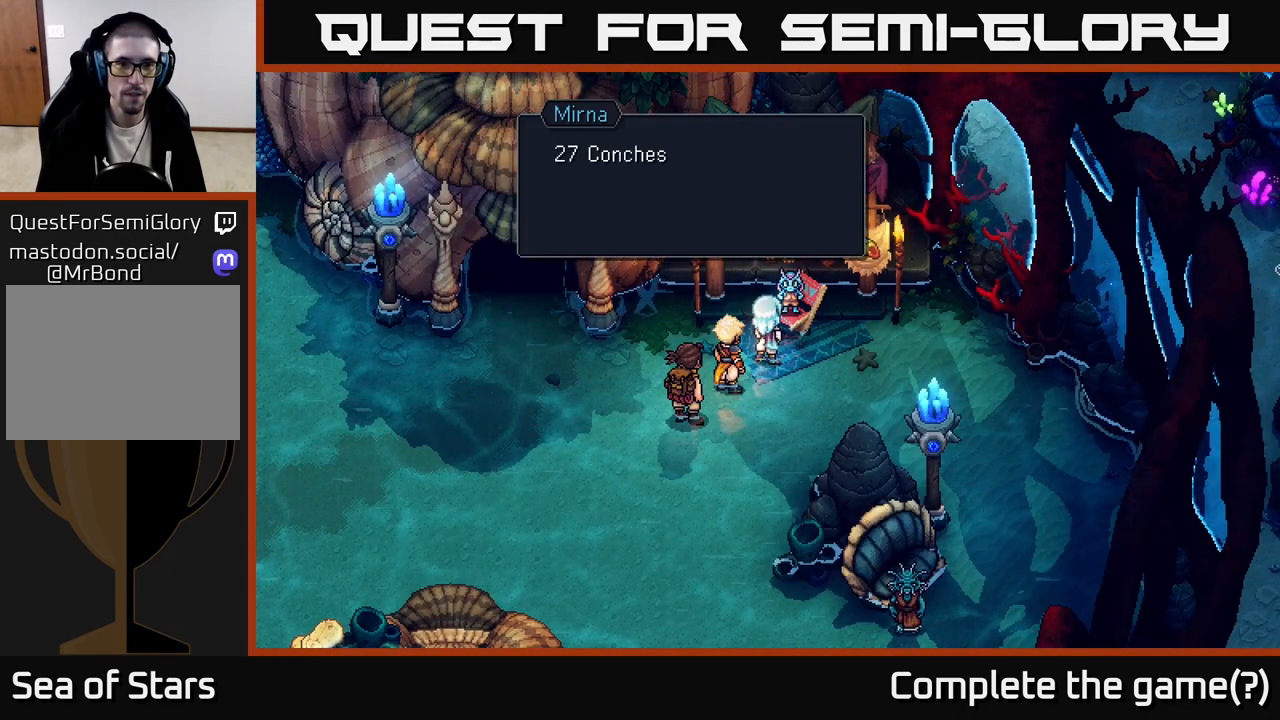
{"buttons": [], "left_stick": "center", "right_stick": "center", "events": [[67, "A", "down"], [217, "A", "up"]]}
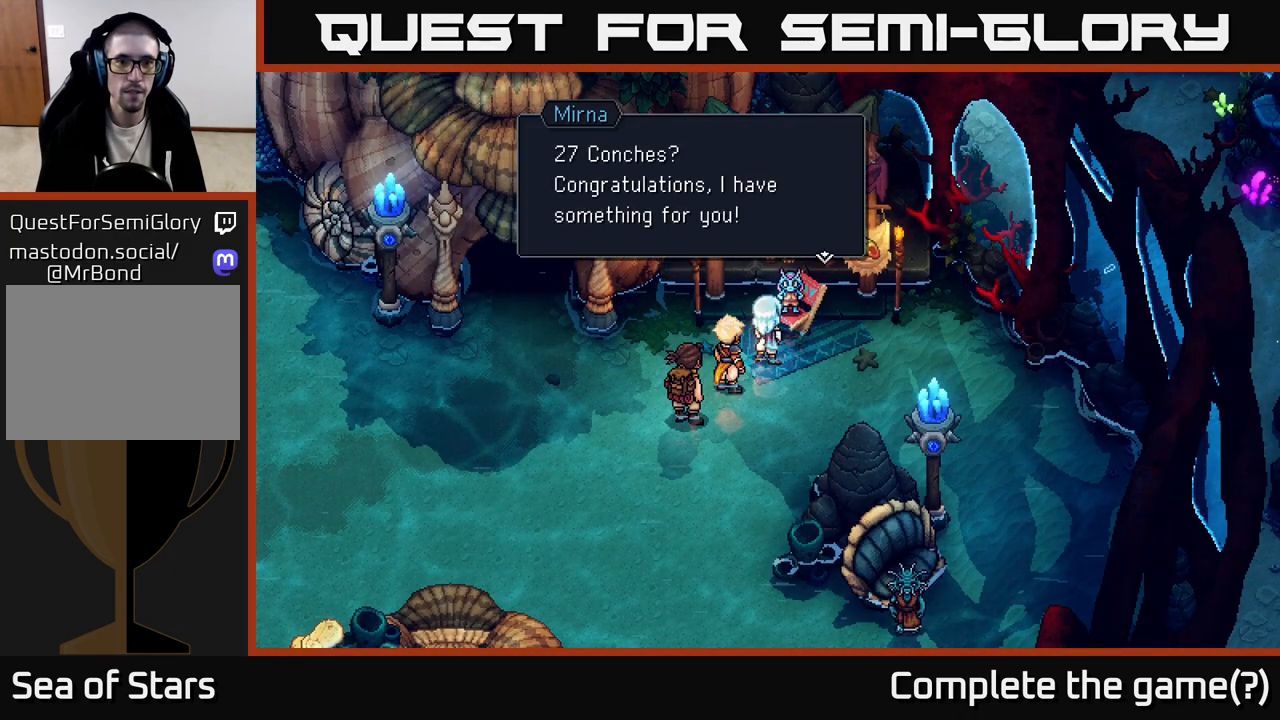
{"buttons": [], "left_stick": "center", "right_stick": "center", "events": [[67, "A", "down"], [167, "A", "up"]]}
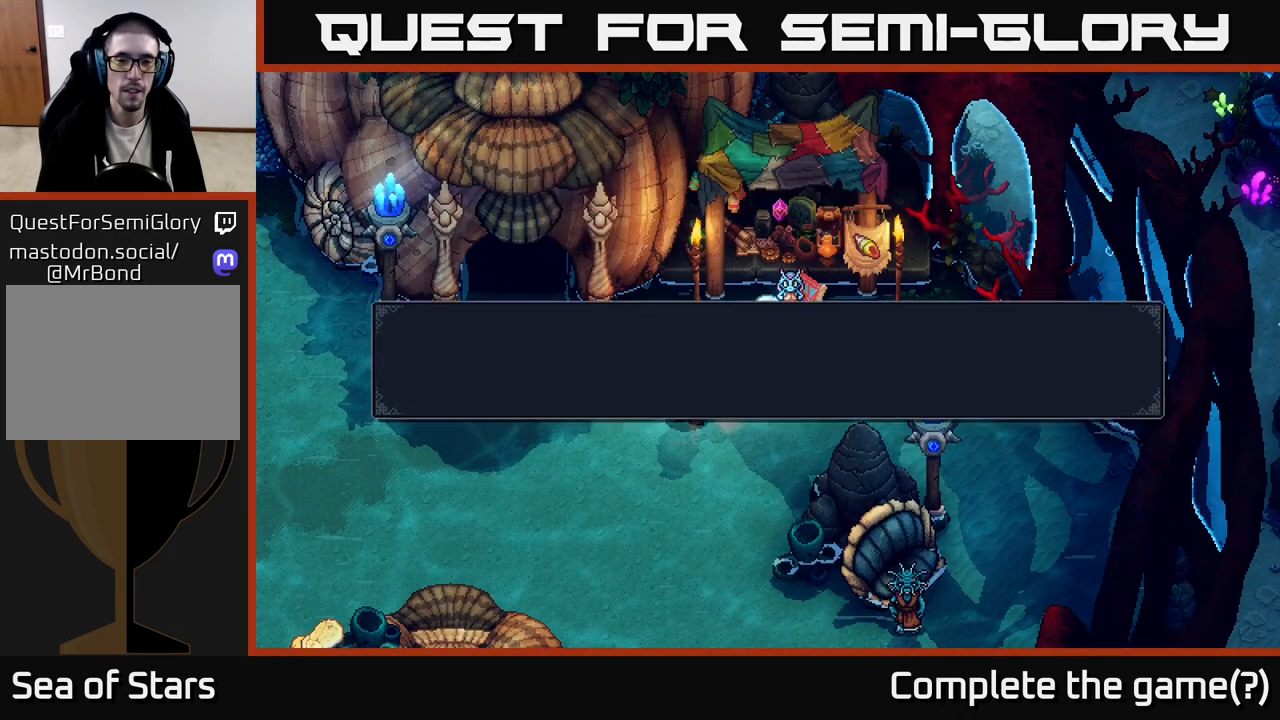
{"buttons": [], "left_stick": "center", "right_stick": "center", "events": []}
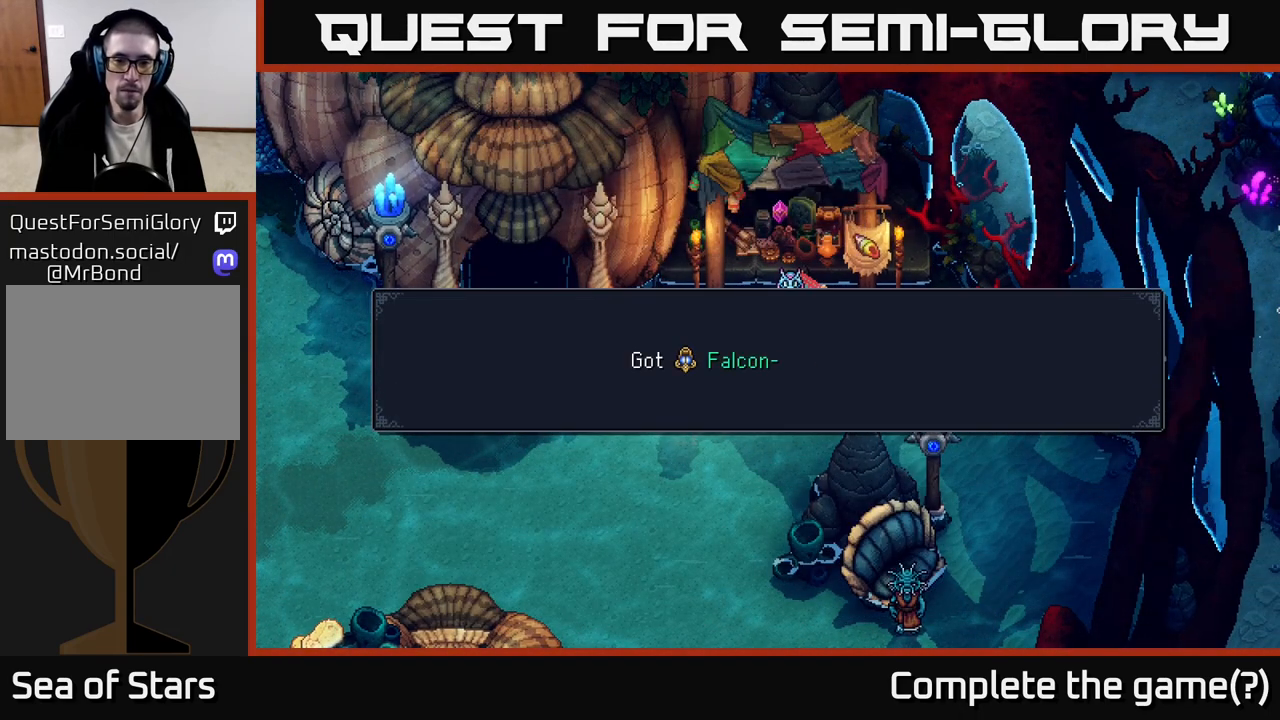
{"buttons": [], "left_stick": "center", "right_stick": "center", "events": []}
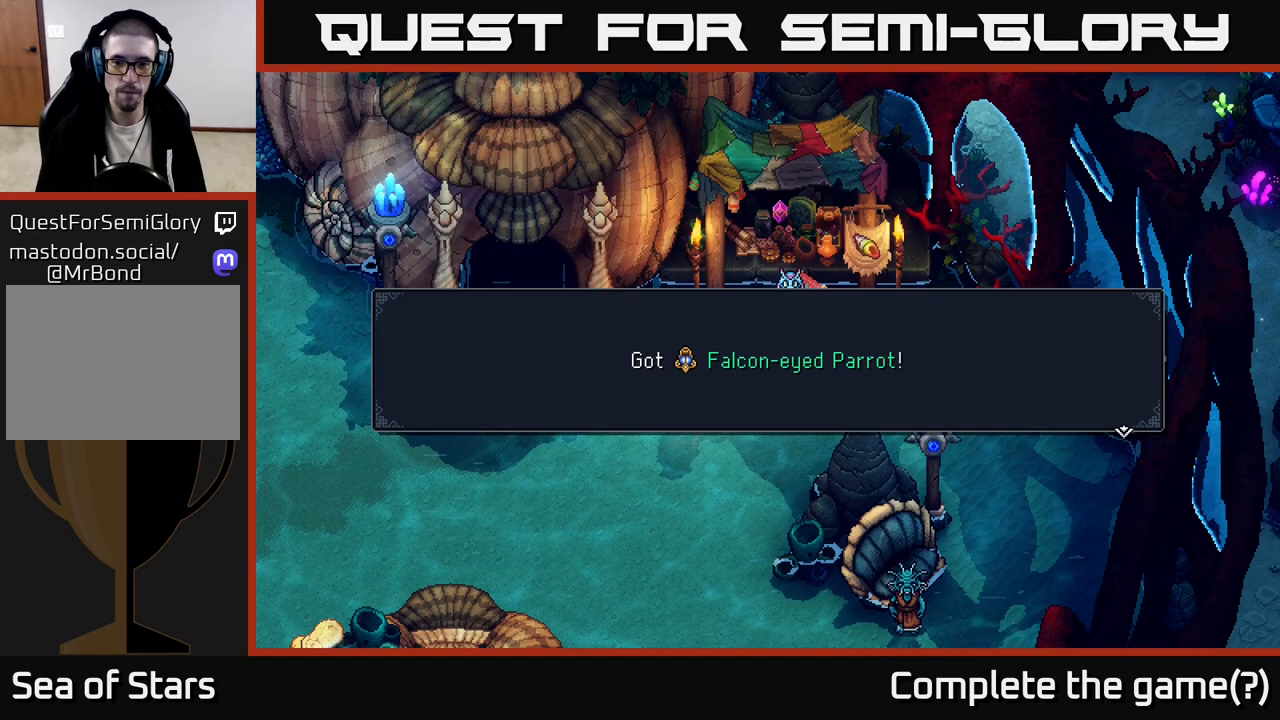
{"buttons": [], "left_stick": "center", "right_stick": "center", "events": [[333, "A", "down"], [483, "A", "up"]]}
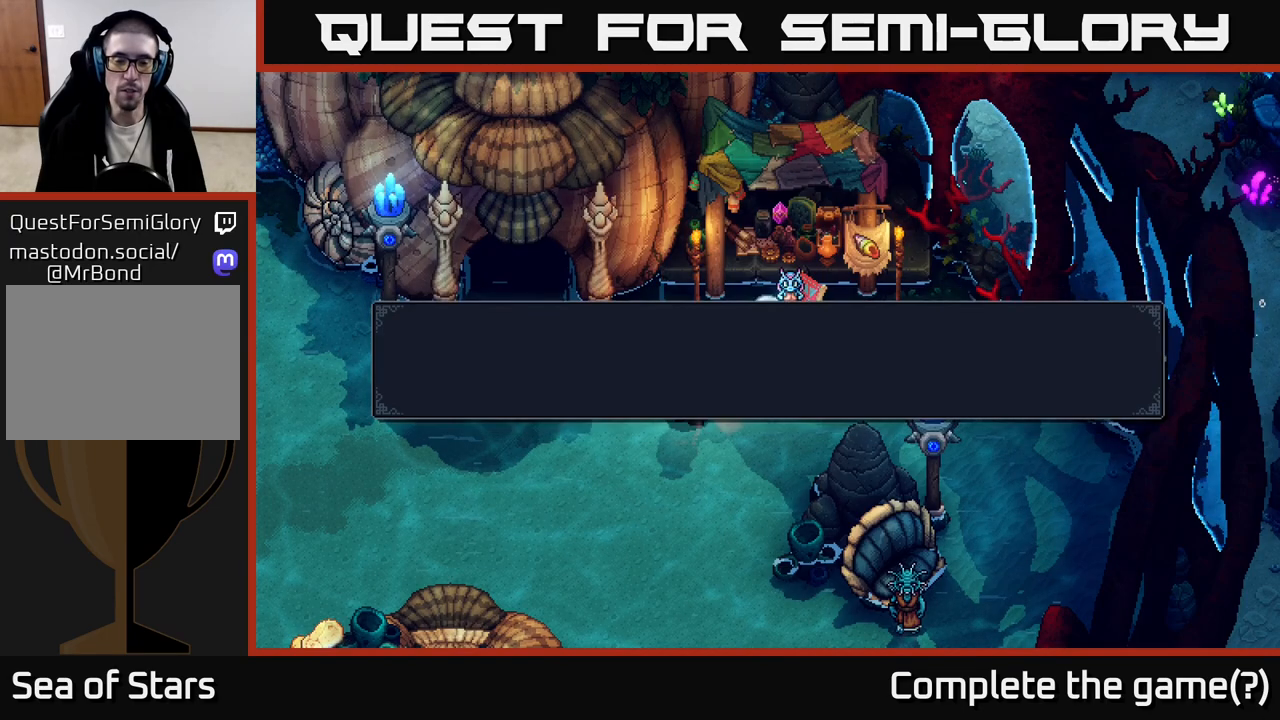
{"buttons": [], "left_stick": "down", "right_stick": "center", "events": [[267, "left_stick", "down"]]}
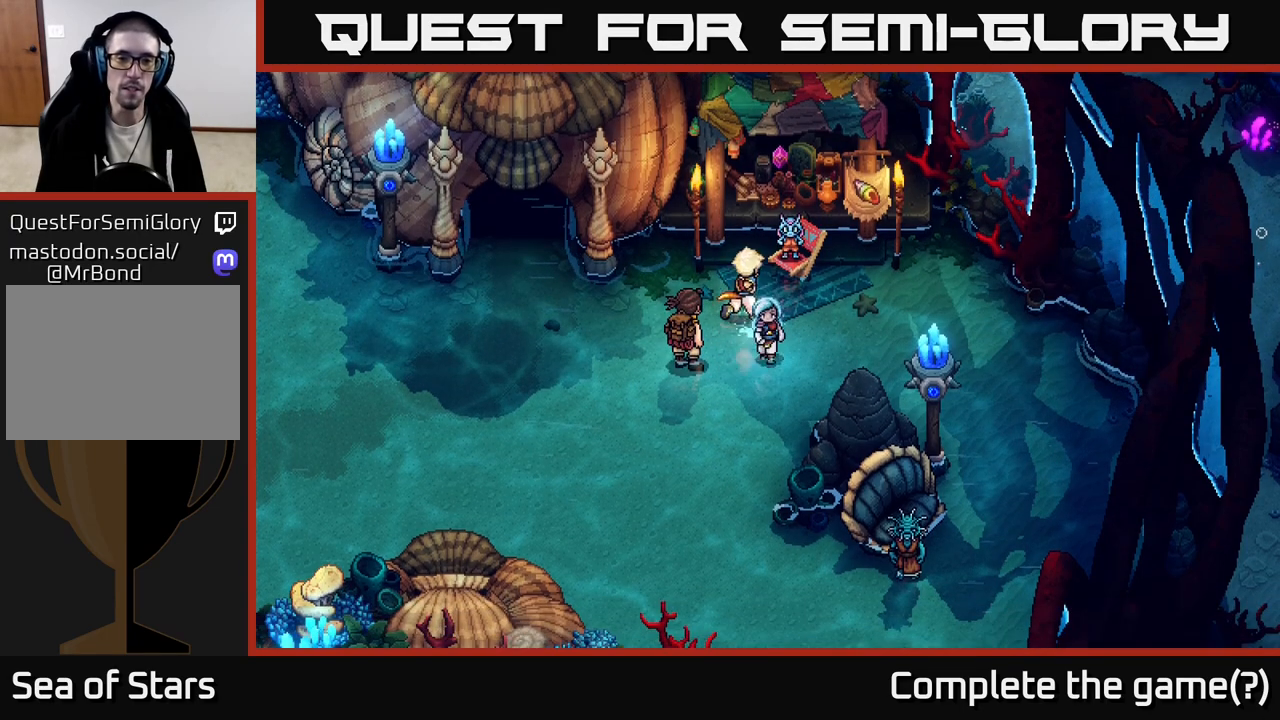
{"buttons": [], "left_stick": "center", "right_stick": "center", "events": [[67, "left_stick", "center"], [83, "Y", "down"], [200, "Y", "up"]]}
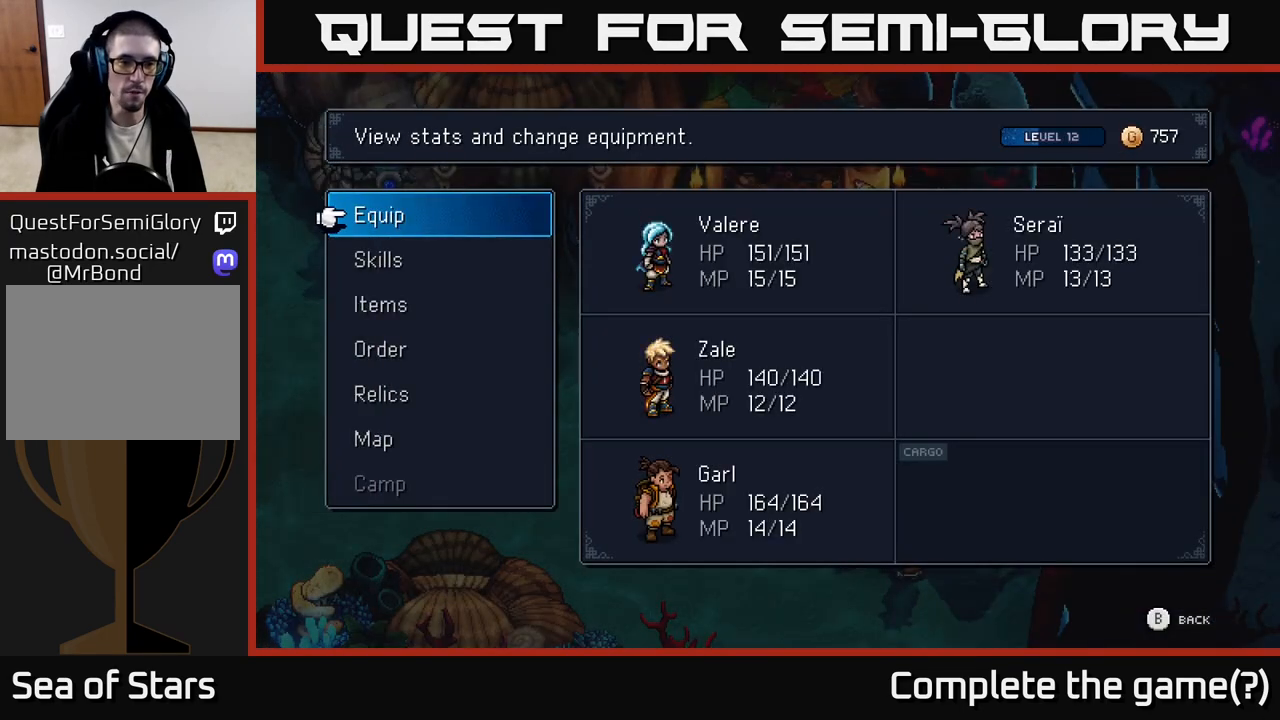
{"buttons": ["DPAD_DOWN"], "left_stick": "center", "right_stick": "center", "events": [[67, "DPAD_DOWN", "down"], [167, "DPAD_DOWN", "up"], [267, "DPAD_DOWN", "down"], [367, "DPAD_DOWN", "up"], [450, "DPAD_DOWN", "down"]]}
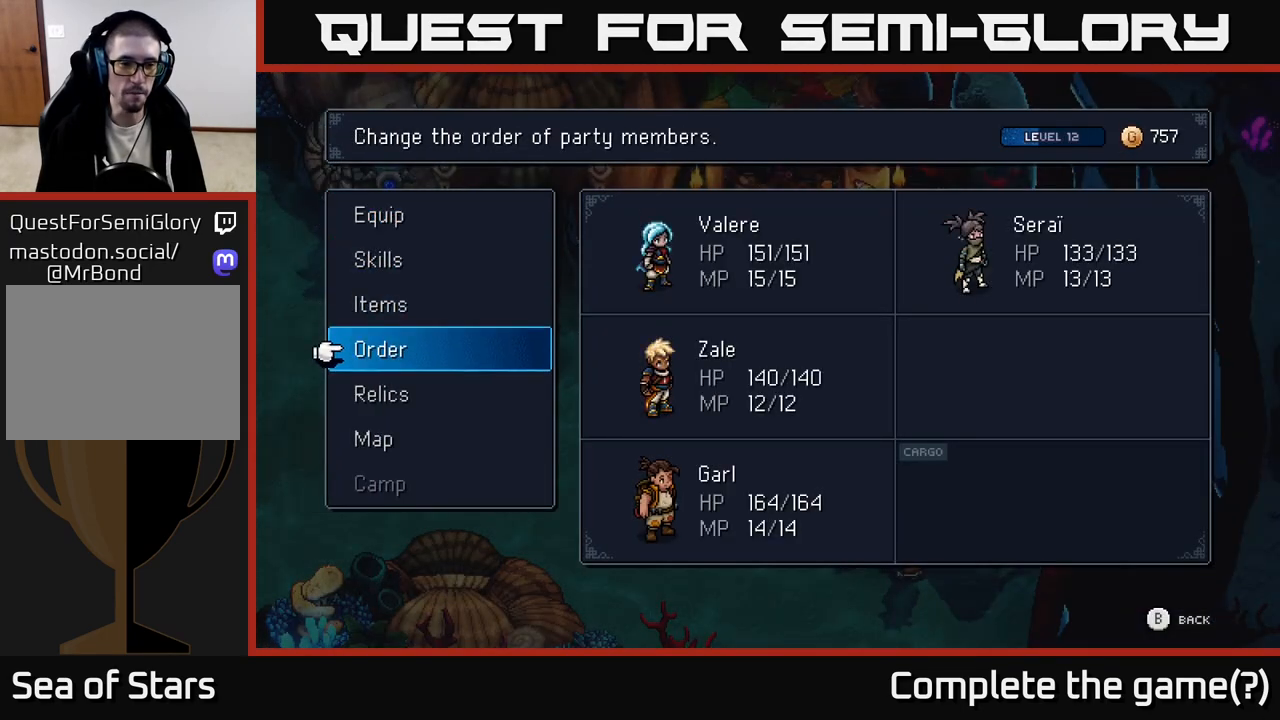
{"buttons": [], "left_stick": "center", "right_stick": "center", "events": [[33, "DPAD_DOWN", "up"], [117, "DPAD_DOWN", "down"], [183, "DPAD_DOWN", "up"], [217, "A", "down"], [333, "A", "up"]]}
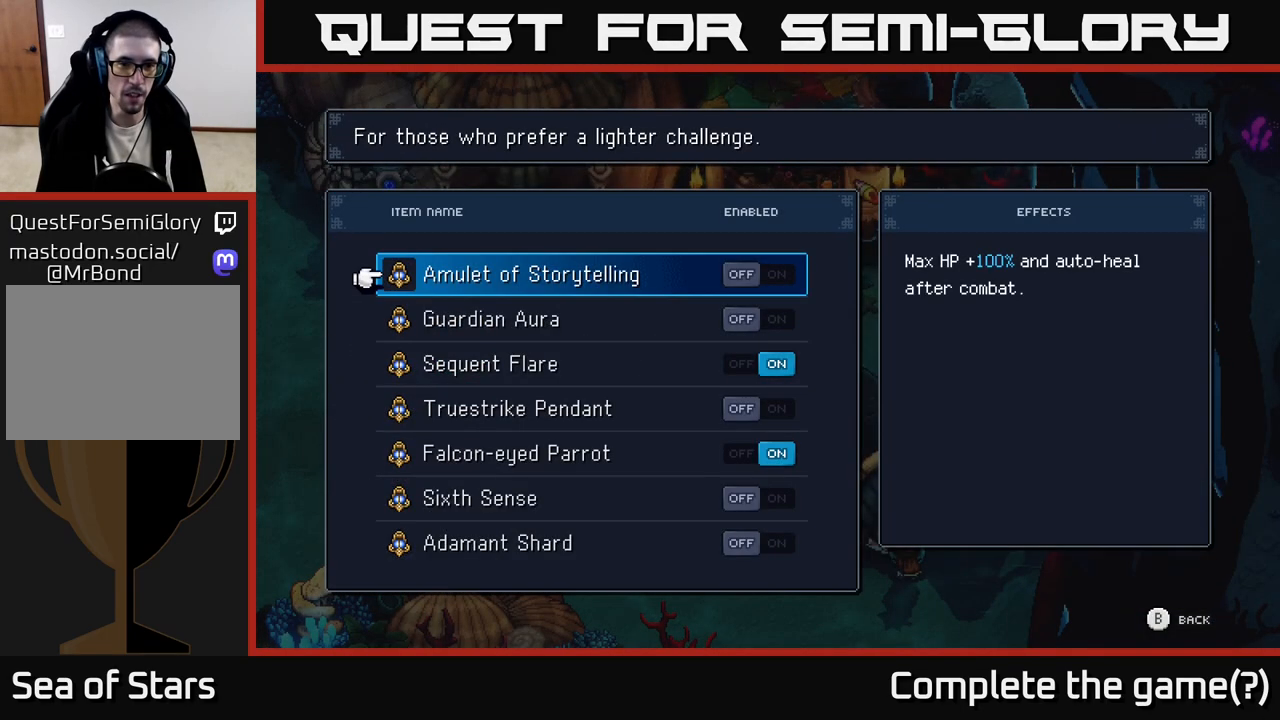
{"buttons": ["DPAD_DOWN"], "left_stick": "center", "right_stick": "center", "events": [[217, "DPAD_DOWN", "down"], [300, "DPAD_DOWN", "up"], [350, "DPAD_DOWN", "down"], [450, "DPAD_DOWN", "up"], [500, "DPAD_DOWN", "down"]]}
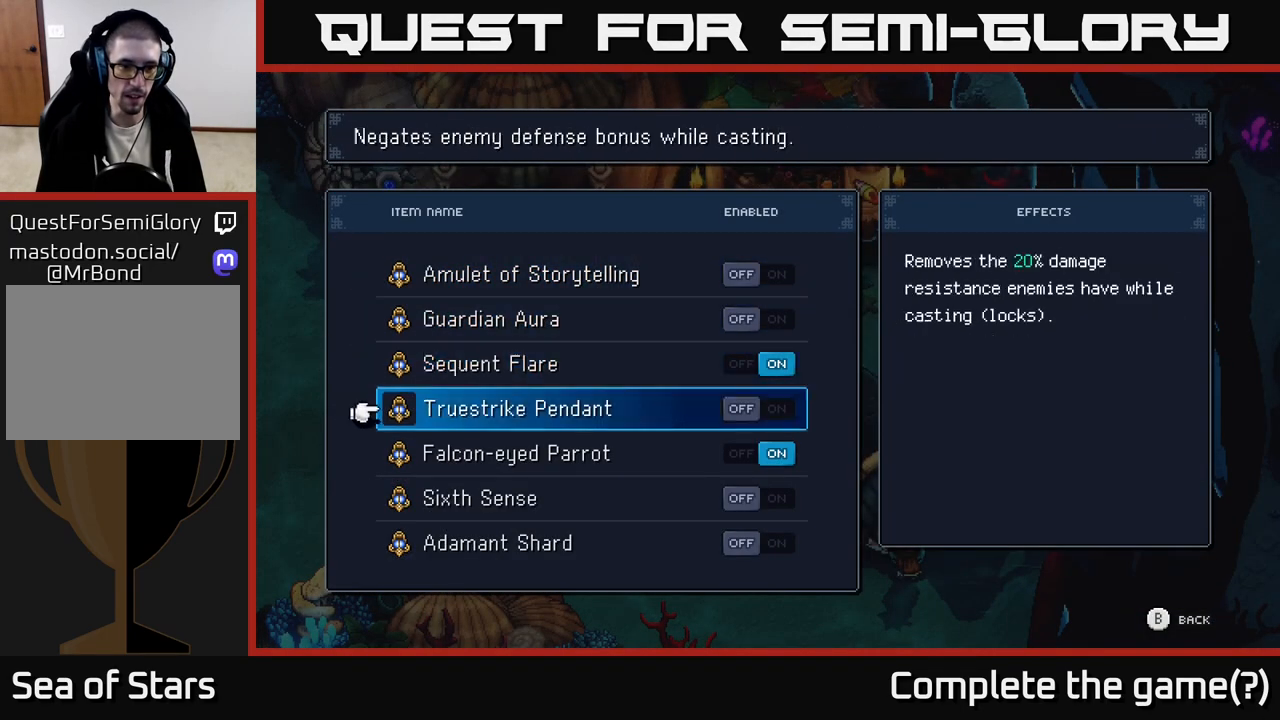
{"buttons": [], "left_stick": "center", "right_stick": "center", "events": [[50, "DPAD_DOWN", "up"], [167, "DPAD_DOWN", "down"], [267, "DPAD_DOWN", "up"]]}